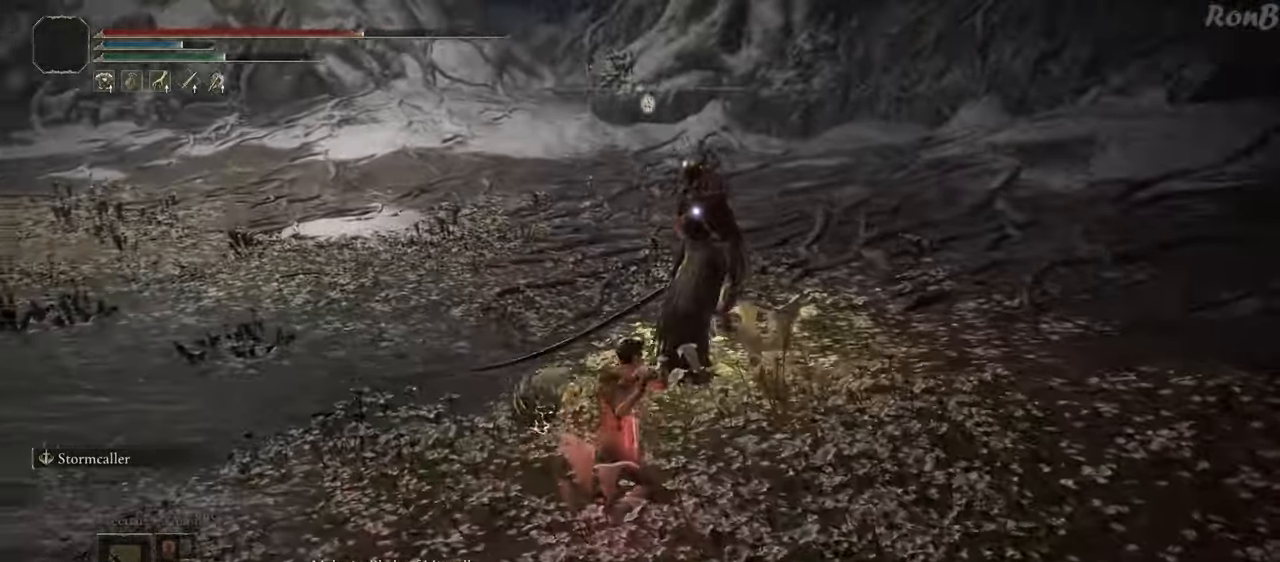
Gameplay with a controller (PlayStation layout); each line is a JSON object with the inputs held at the frame after it. "events" lists button and stick changes between this image and that frame as [ms after this image, input, new state], when the widget could be followed in between. Not read: R1.
{"buttons": [], "left_stick": "center", "right_stick": "center", "events": [[17, "left_stick", "center"]]}
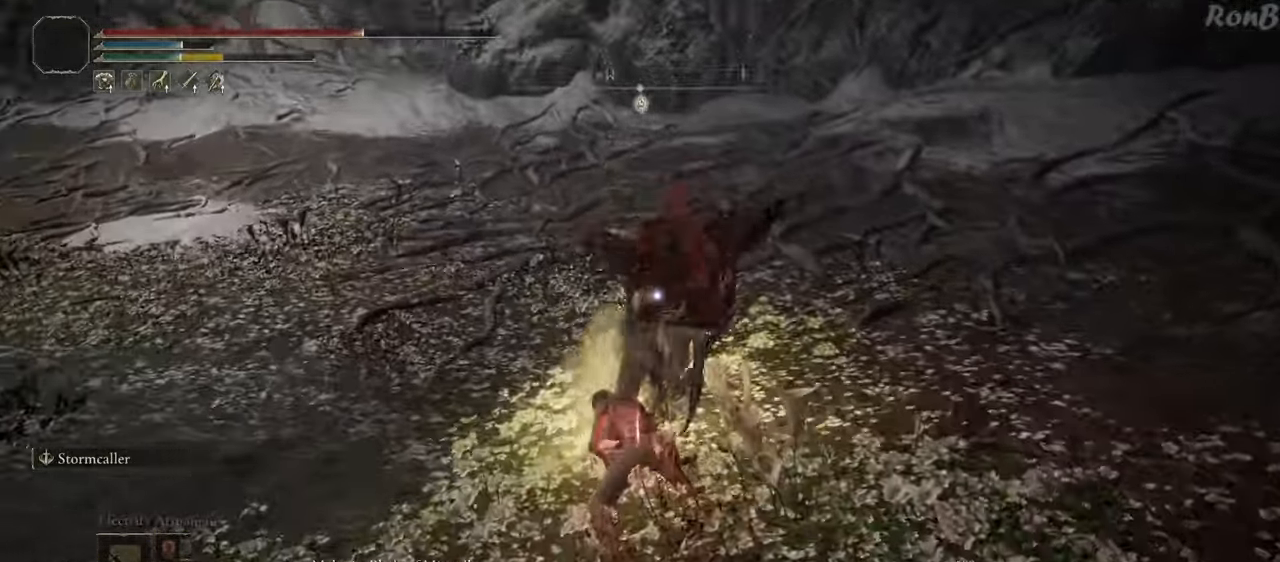
{"buttons": [], "left_stick": "center", "right_stick": "center", "events": [[200, "R2", "down"], [333, "R2", "up"]]}
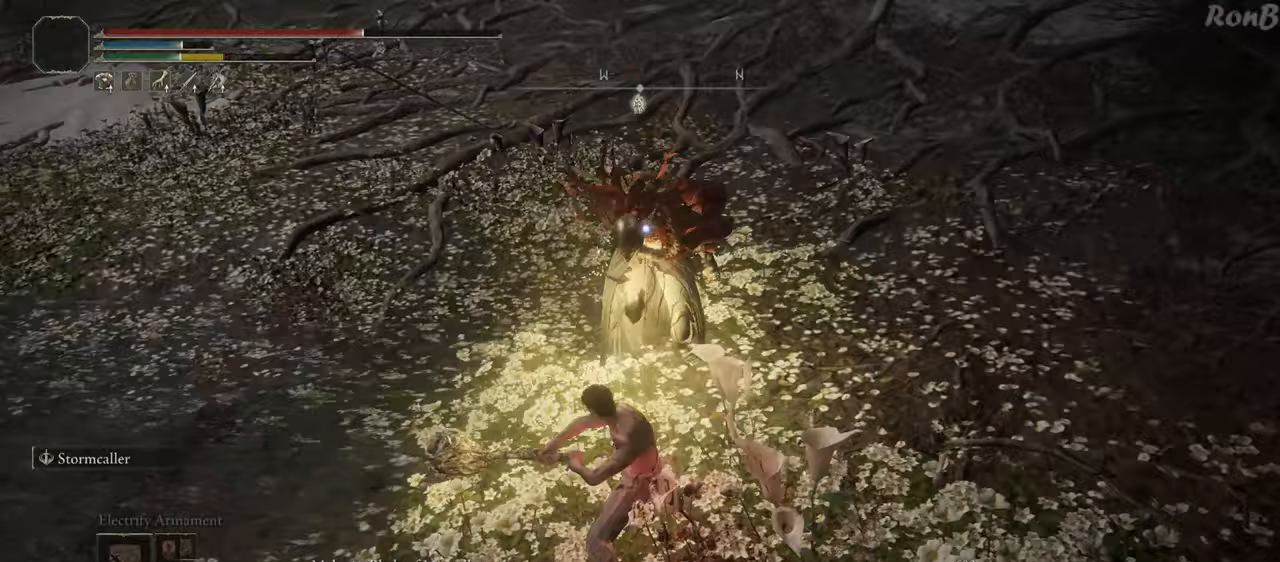
{"buttons": [], "left_stick": "center", "right_stick": "center", "events": []}
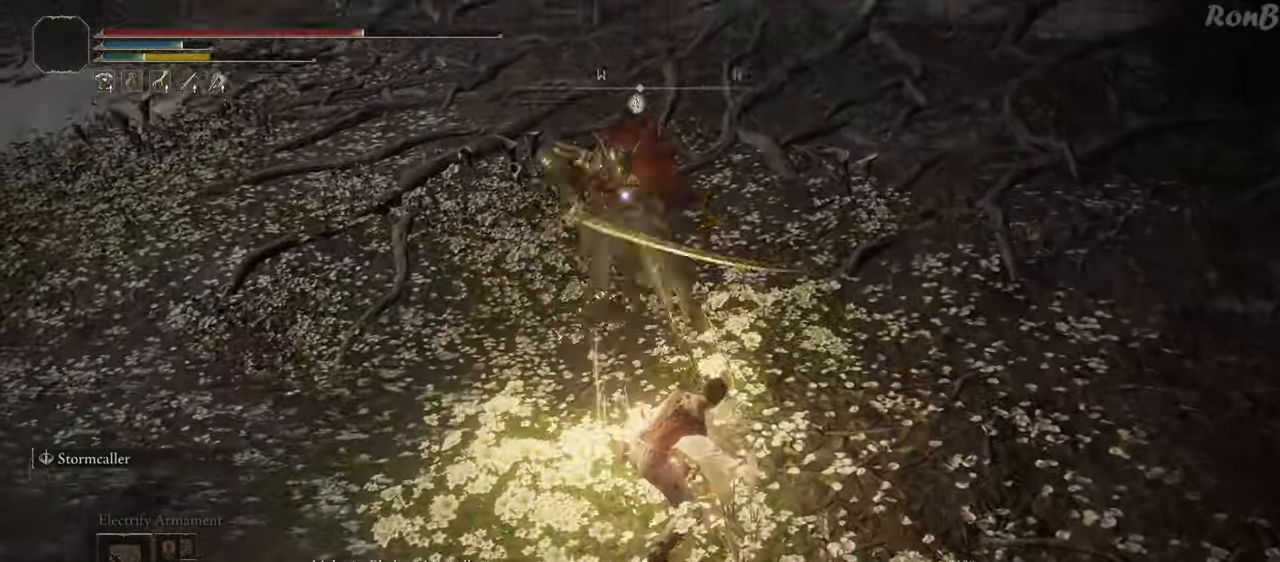
{"buttons": [], "left_stick": "center", "right_stick": "center", "events": []}
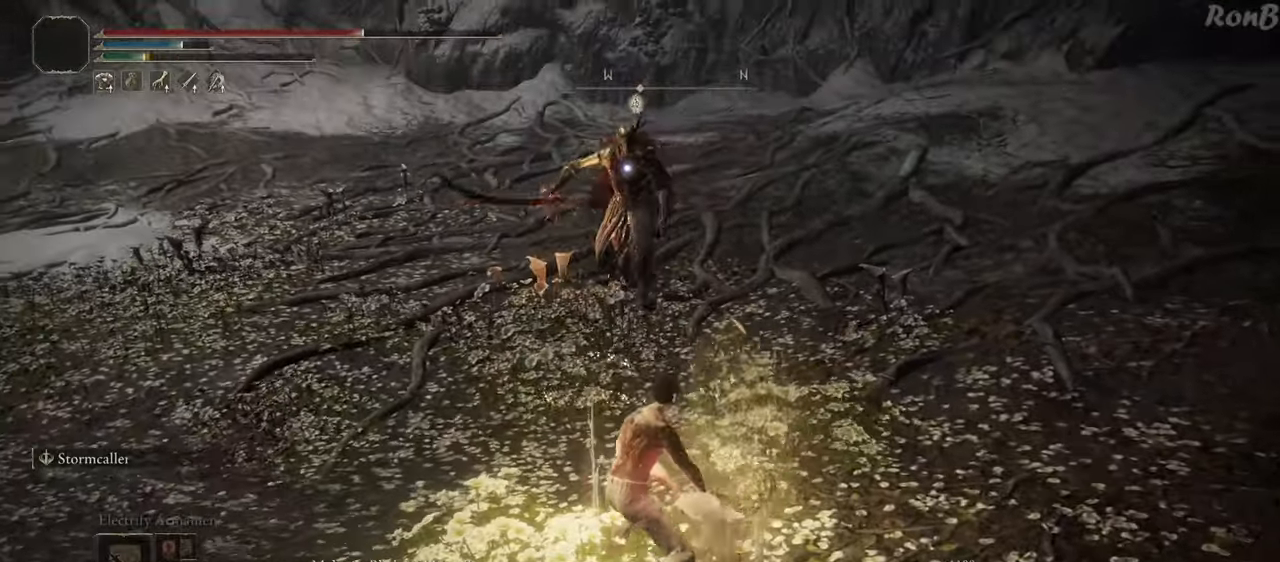
{"buttons": [], "left_stick": "left", "right_stick": "center", "events": [[233, "left_stick", "down"], [300, "R2", "down"], [367, "R2", "up"], [383, "left_stick", "left"]]}
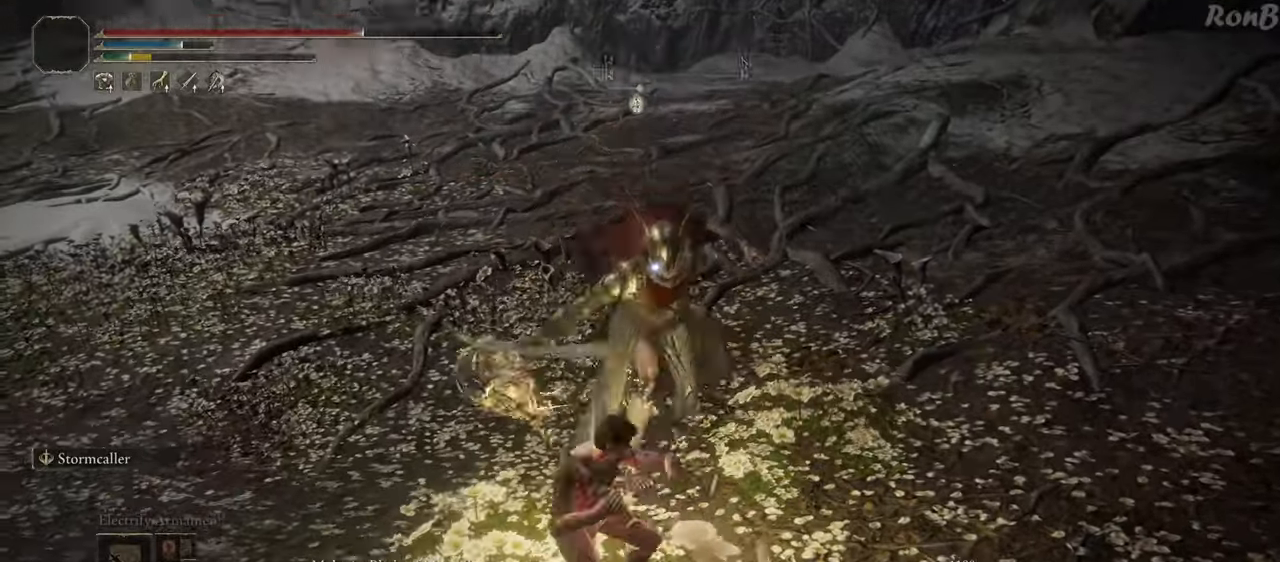
{"buttons": [], "left_stick": "down", "right_stick": "center", "events": [[83, "left_stick", "down"]]}
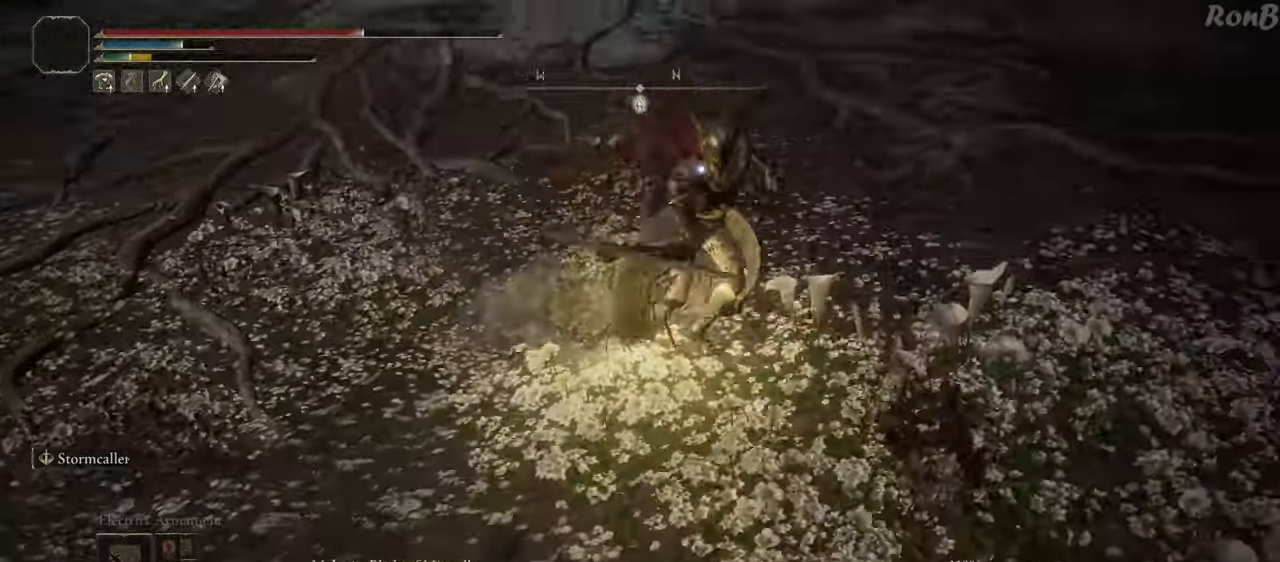
{"buttons": ["R2"], "left_stick": "down", "right_stick": "center", "events": [[450, "R2", "down"]]}
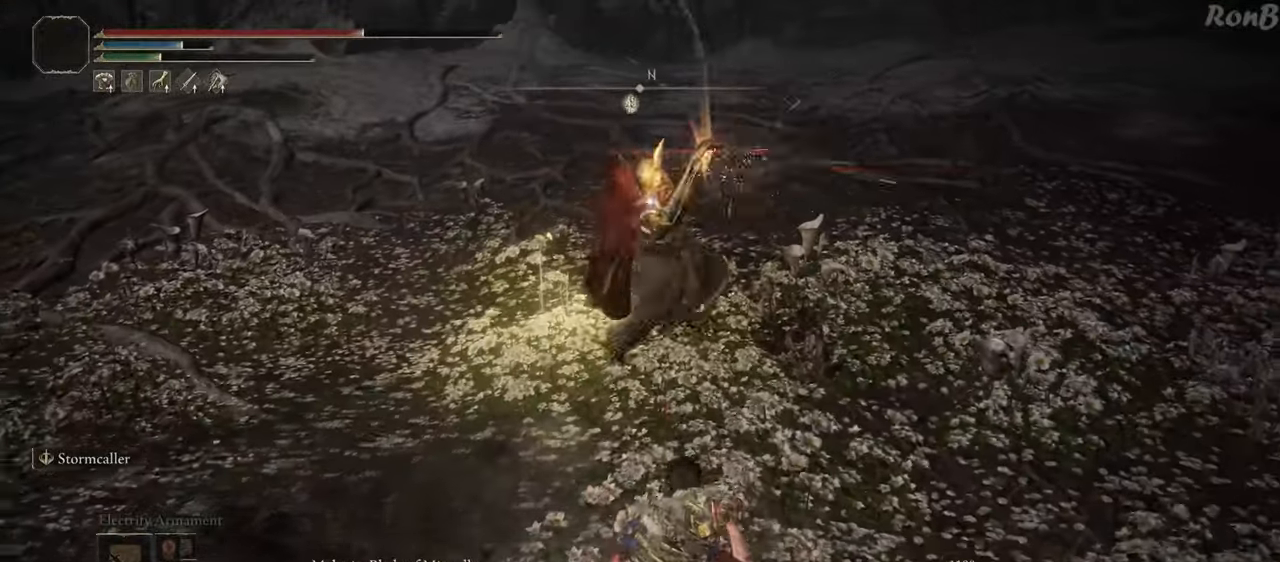
{"buttons": [], "left_stick": "down", "right_stick": "center", "events": [[33, "R2", "up"]]}
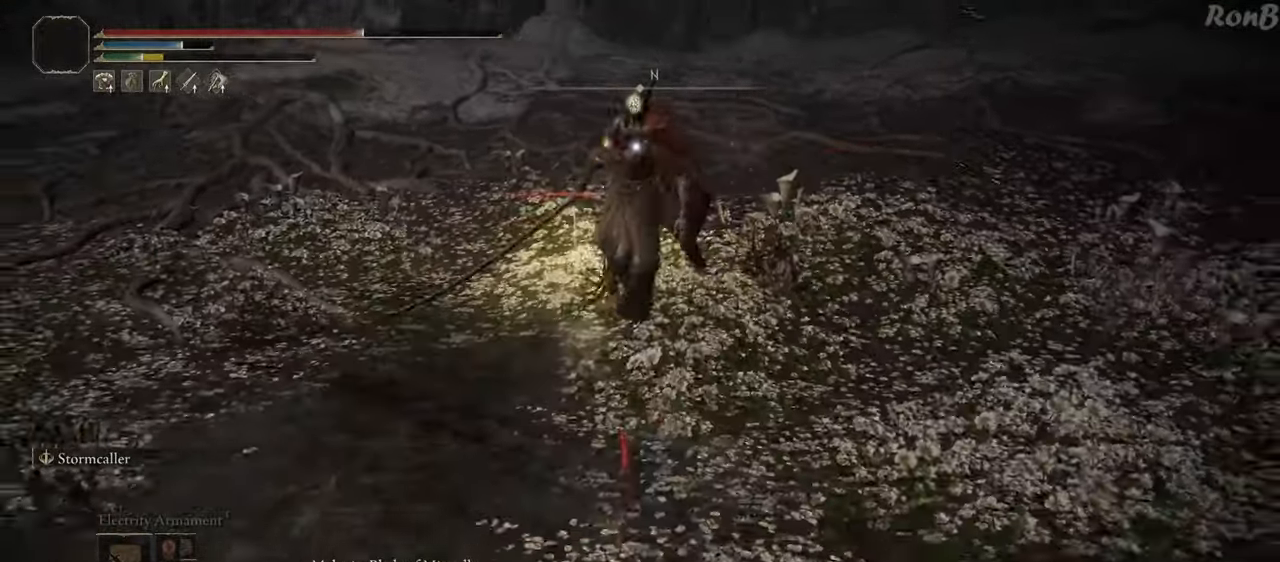
{"buttons": [], "left_stick": "left", "right_stick": "center", "events": [[450, "left_stick", "left"]]}
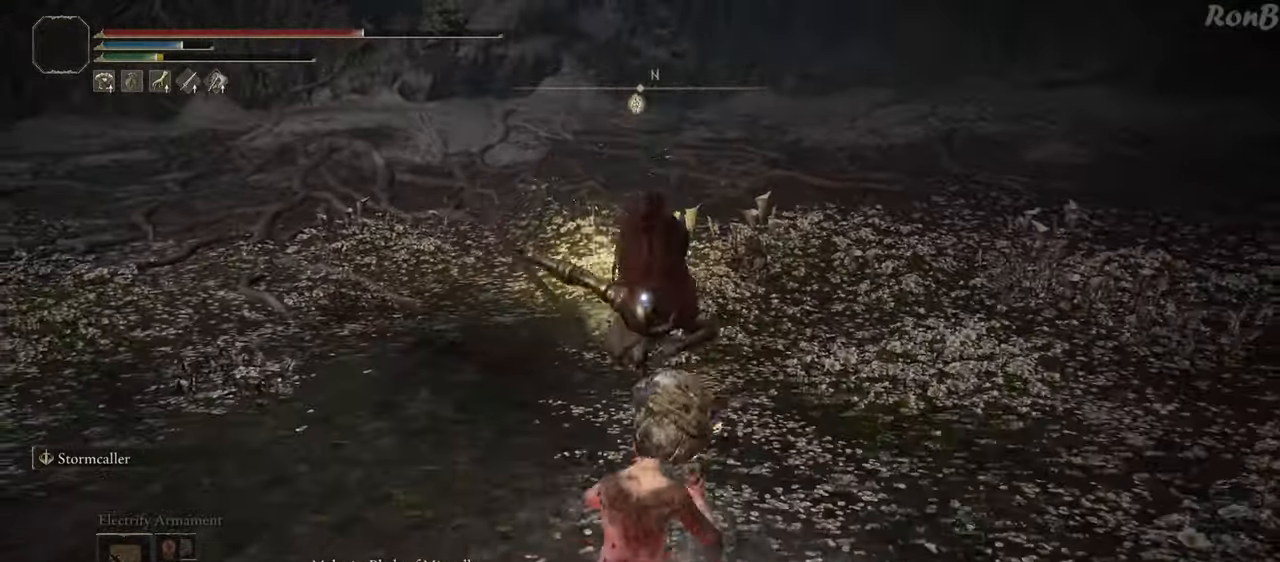
{"buttons": ["R2"], "left_stick": "left", "right_stick": "center", "events": [[33, "R2", "down"], [33, "left_stick", "up"], [83, "R2", "up"], [300, "left_stick", "up-left"], [433, "left_stick", "left"], [467, "R2", "down"]]}
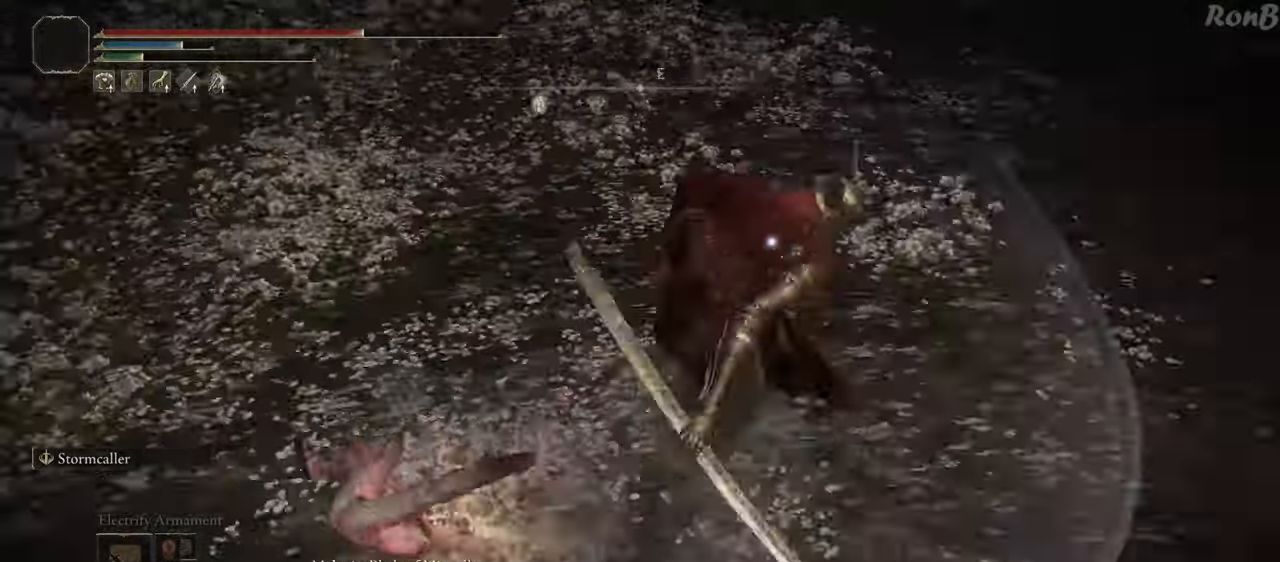
{"buttons": ["R2"], "left_stick": "down", "right_stick": "center", "events": [[17, "left_stick", "down-left"], [267, "left_stick", "down"]]}
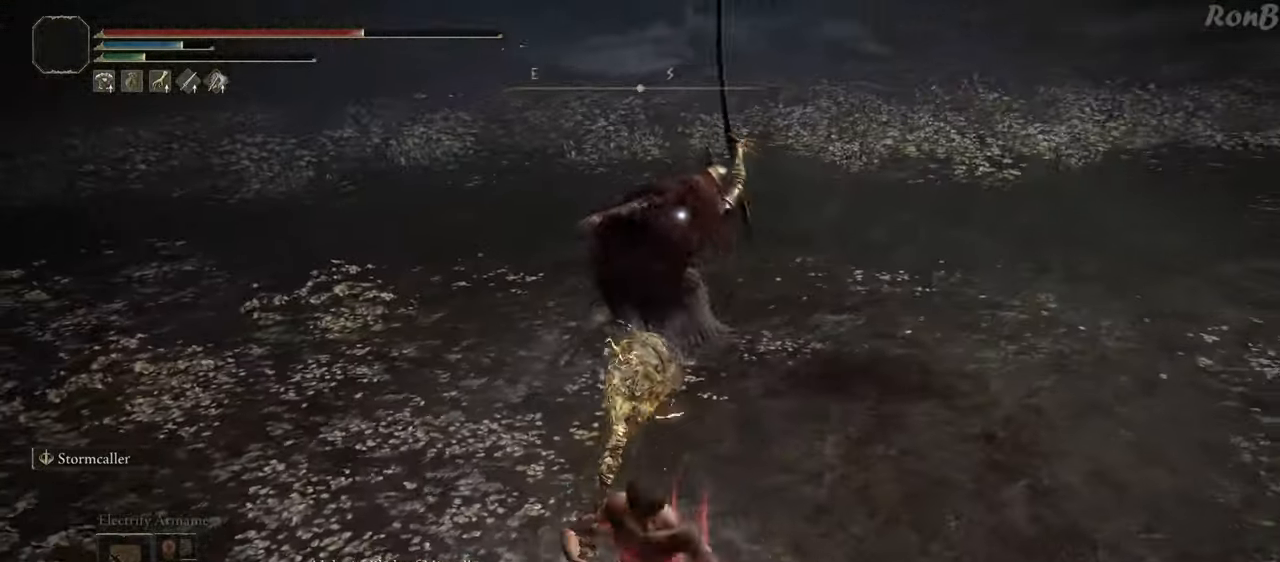
{"buttons": ["R2"], "left_stick": "down", "right_stick": "center", "events": []}
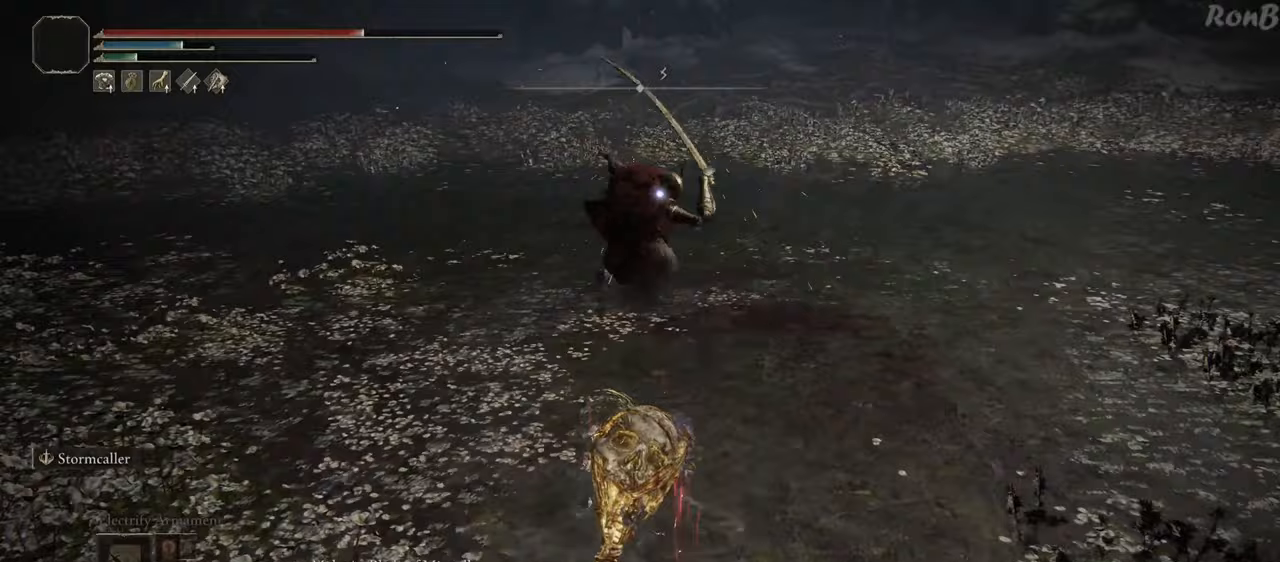
{"buttons": [], "left_stick": "down-right", "right_stick": "center", "events": [[17, "R2", "up"], [467, "left_stick", "down-right"]]}
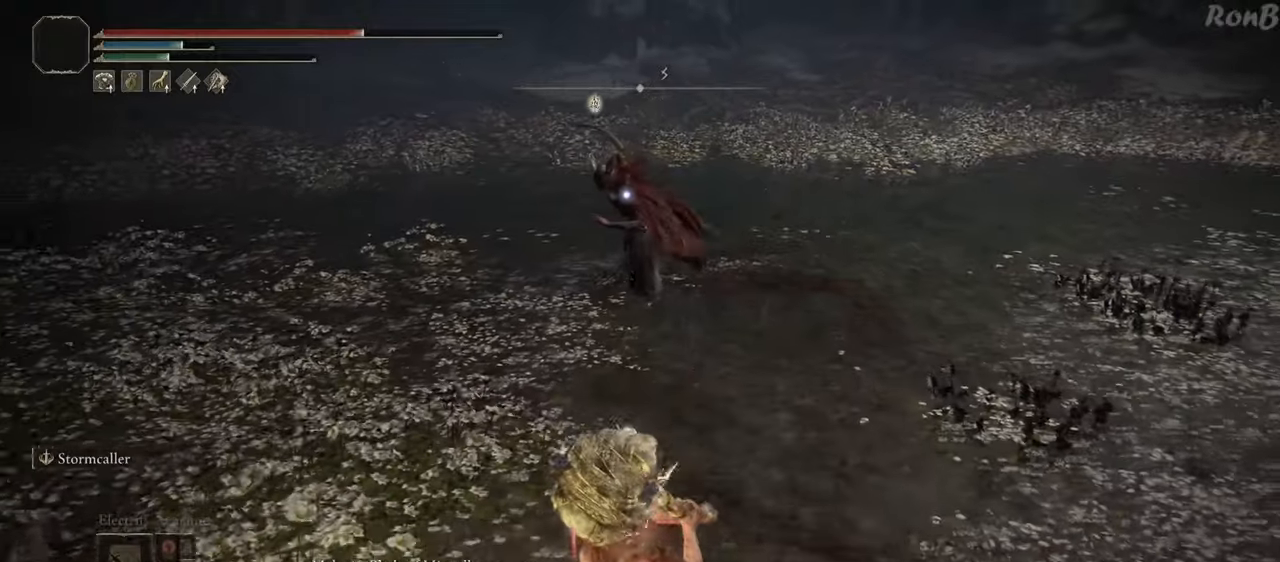
{"buttons": [], "left_stick": "right", "right_stick": "center", "events": [[200, "left_stick", "right"]]}
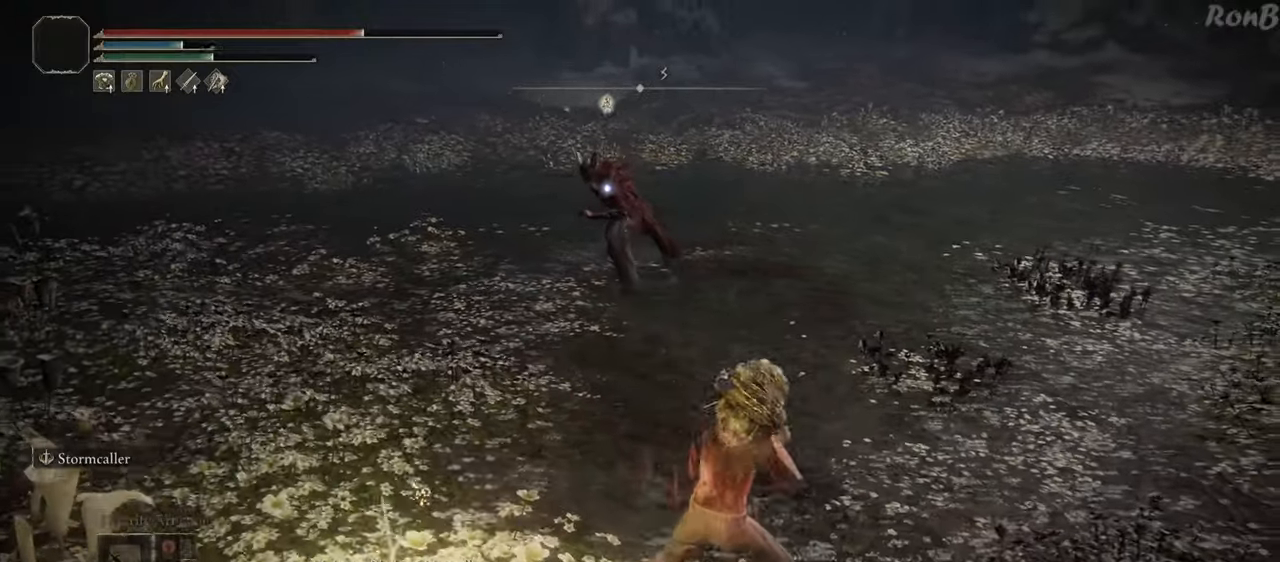
{"buttons": [], "left_stick": "down-right", "right_stick": "center", "events": [[317, "left_stick", "down-right"]]}
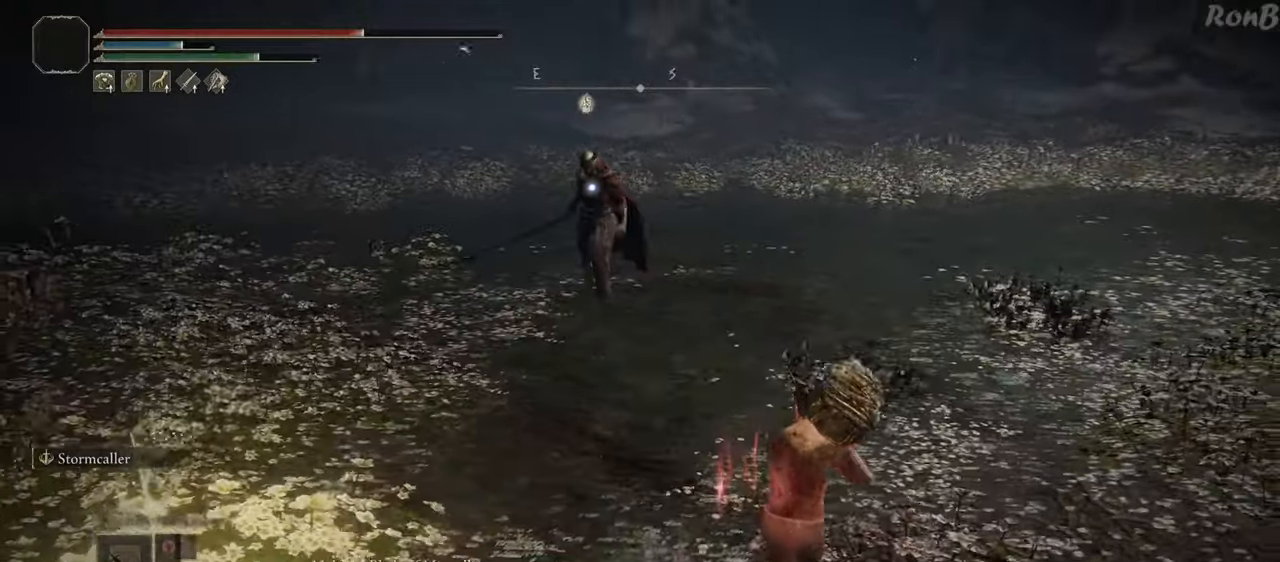
{"buttons": ["R2"], "left_stick": "down-right", "right_stick": "center", "events": [[167, "R2", "down"]]}
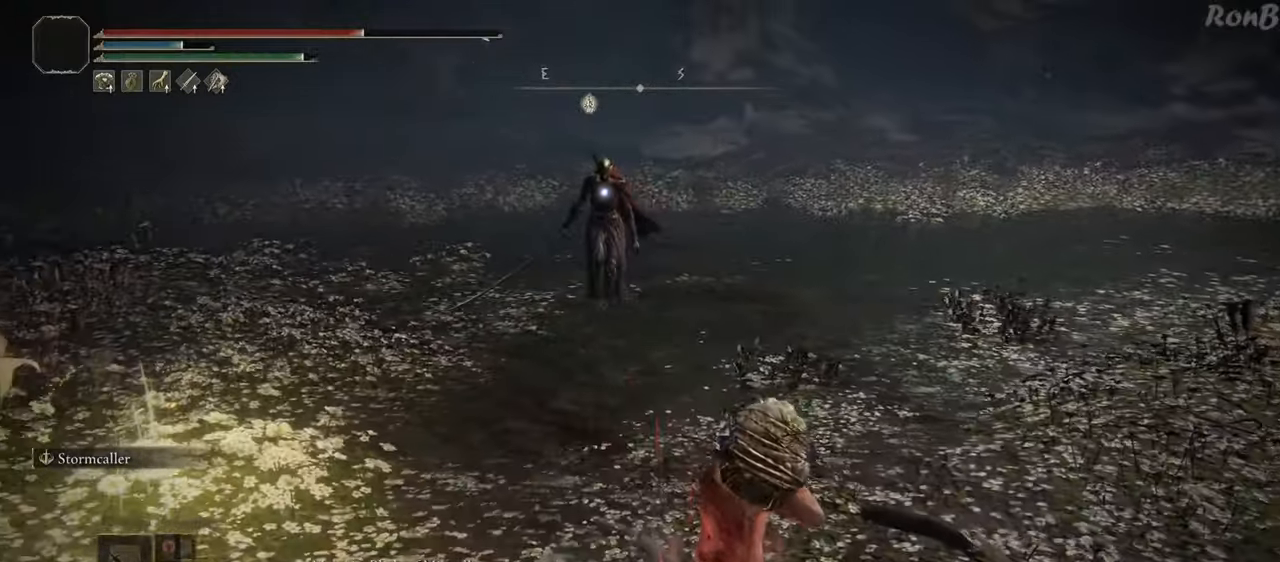
{"buttons": [], "left_stick": "down", "right_stick": "center", "events": [[67, "left_stick", "down"], [117, "SQUARE", "down"], [200, "SQUARE", "up"], [350, "R2", "up"]]}
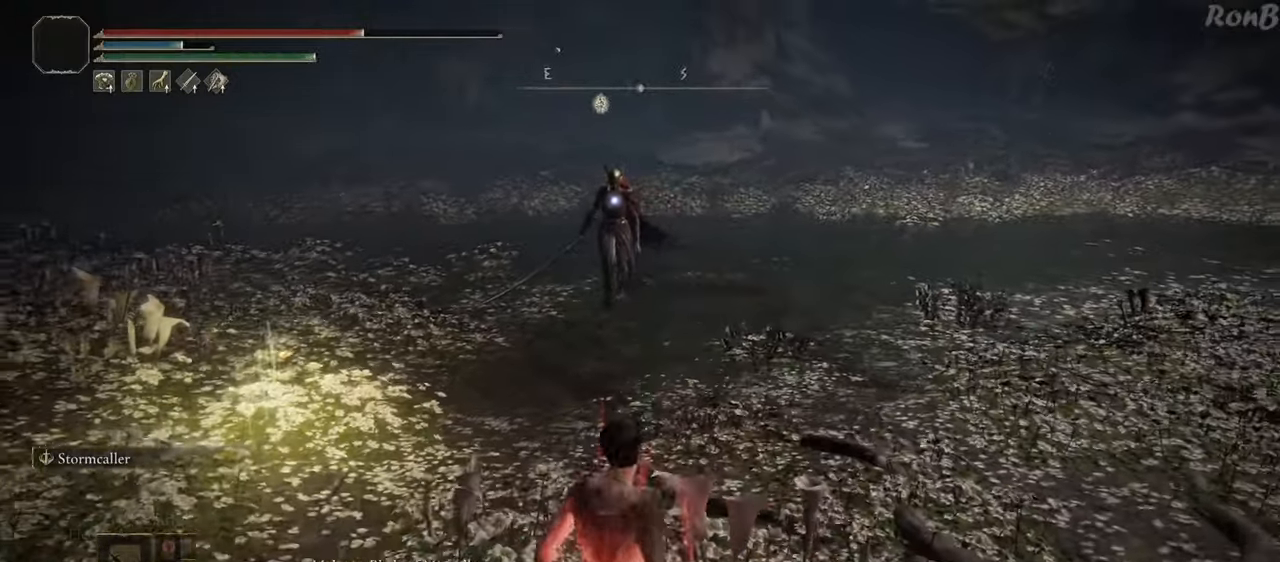
{"buttons": [], "left_stick": "center", "right_stick": "center", "events": [[167, "left_stick", "center"]]}
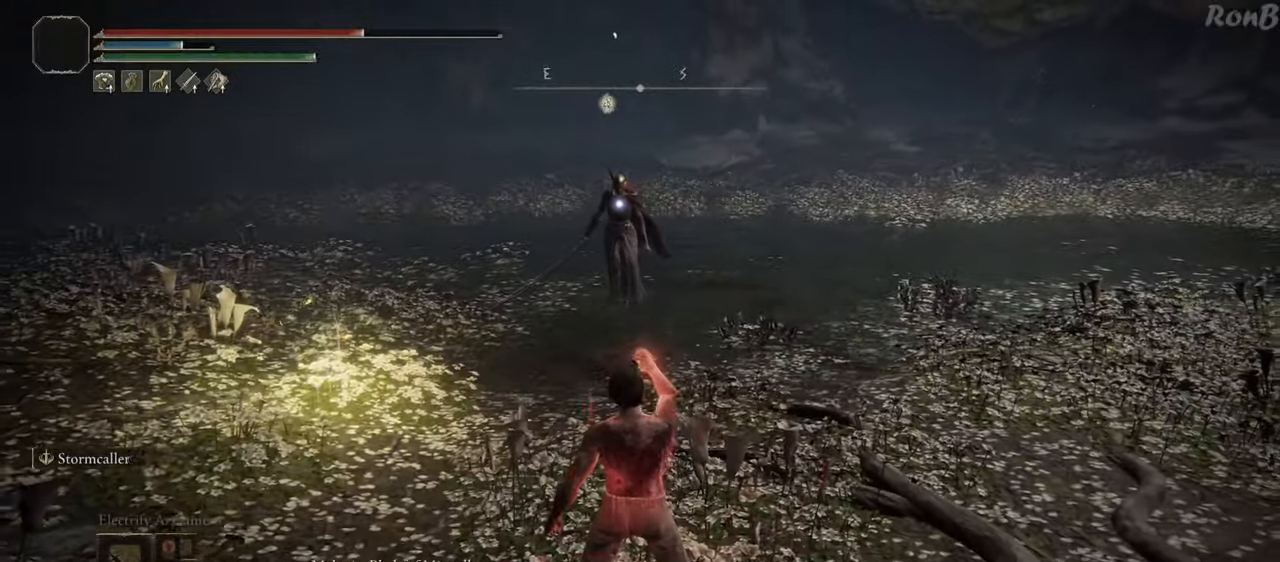
{"buttons": ["TRIANGLE"], "left_stick": "down-right", "right_stick": "center", "events": [[50, "left_stick", "right"], [150, "left_stick", "down-right"], [267, "TRIANGLE", "down"]]}
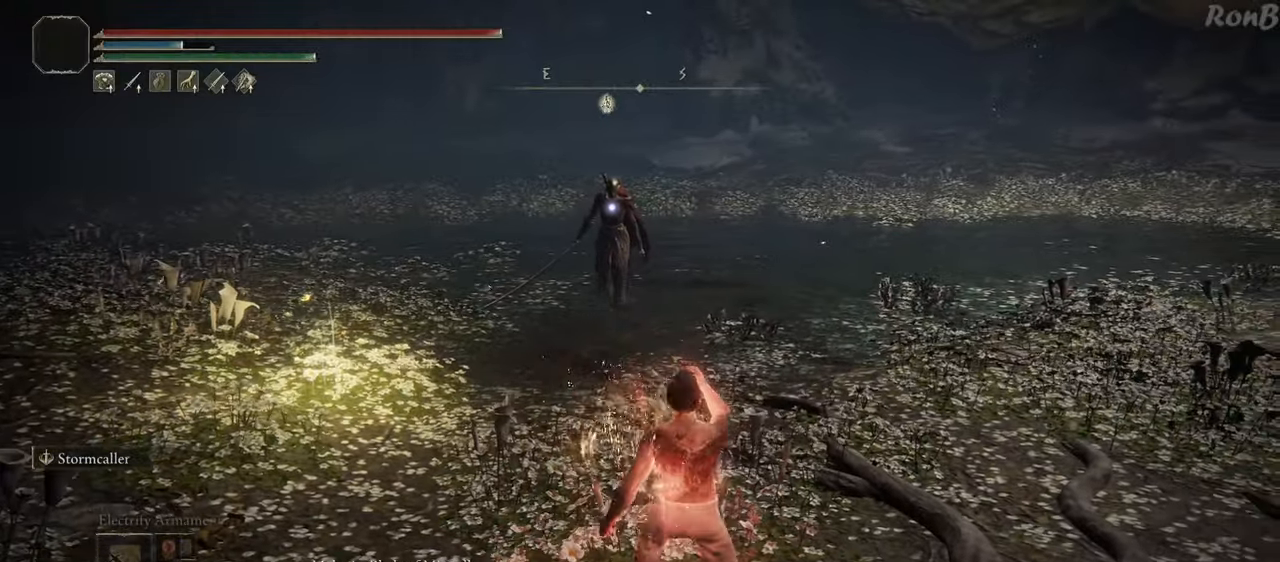
{"buttons": ["R2"], "left_stick": "up-right", "right_stick": "center", "events": [[267, "TRIANGLE", "up"], [283, "left_stick", "right"], [400, "R2", "down"], [417, "left_stick", "up-right"]]}
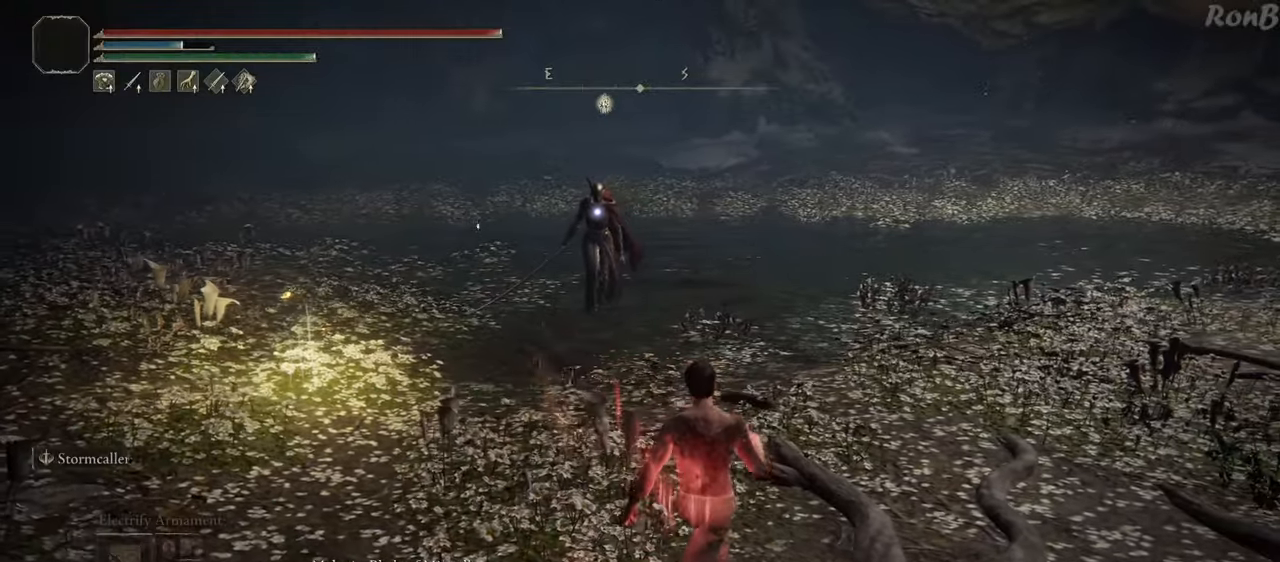
{"buttons": ["R2"], "left_stick": "up-right", "right_stick": "center", "events": []}
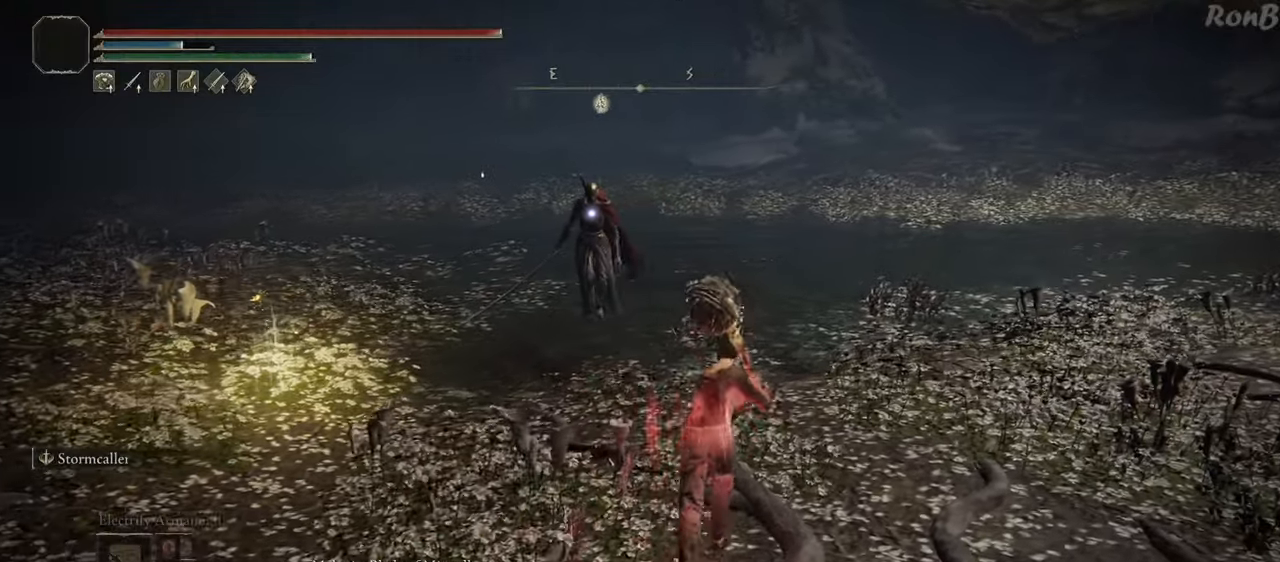
{"buttons": ["R2"], "left_stick": "up-right", "right_stick": "center", "events": [[317, "left_stick", "right"], [483, "left_stick", "up-right"]]}
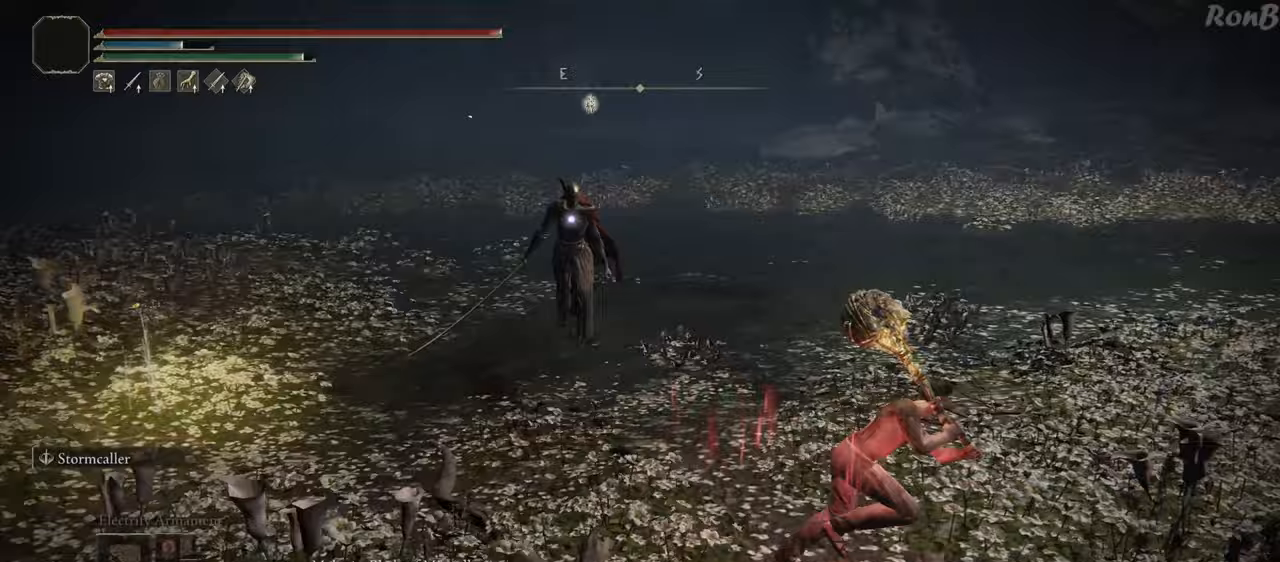
{"buttons": ["R2"], "left_stick": "up", "right_stick": "center", "events": [[100, "left_stick", "up"]]}
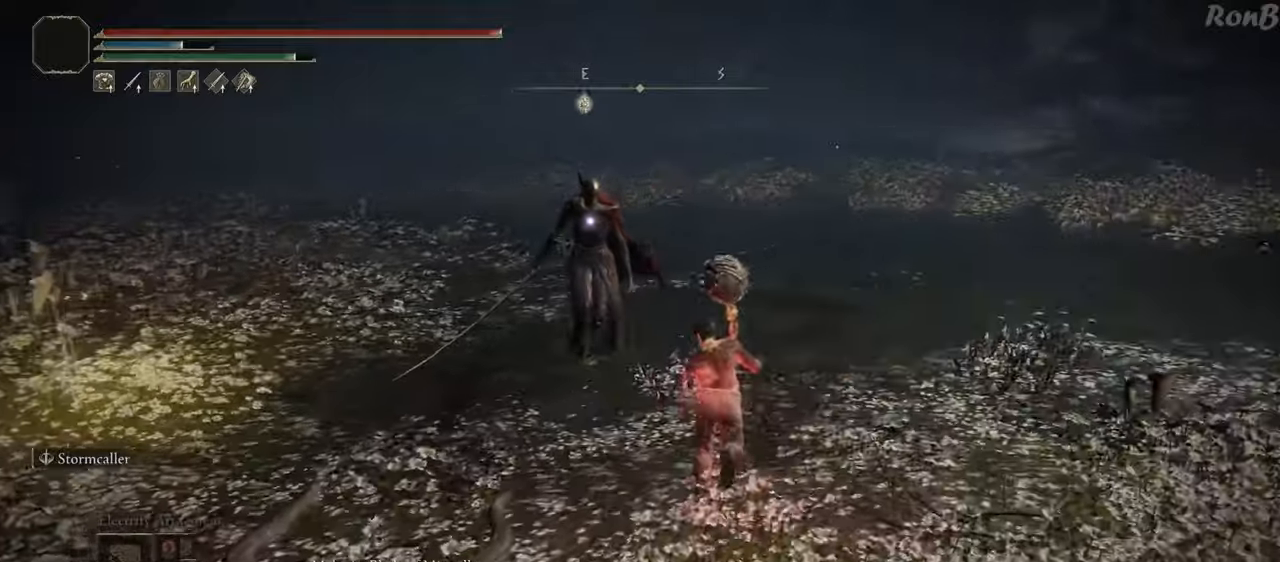
{"buttons": [], "left_stick": "up", "right_stick": "center", "events": [[167, "R2", "up"]]}
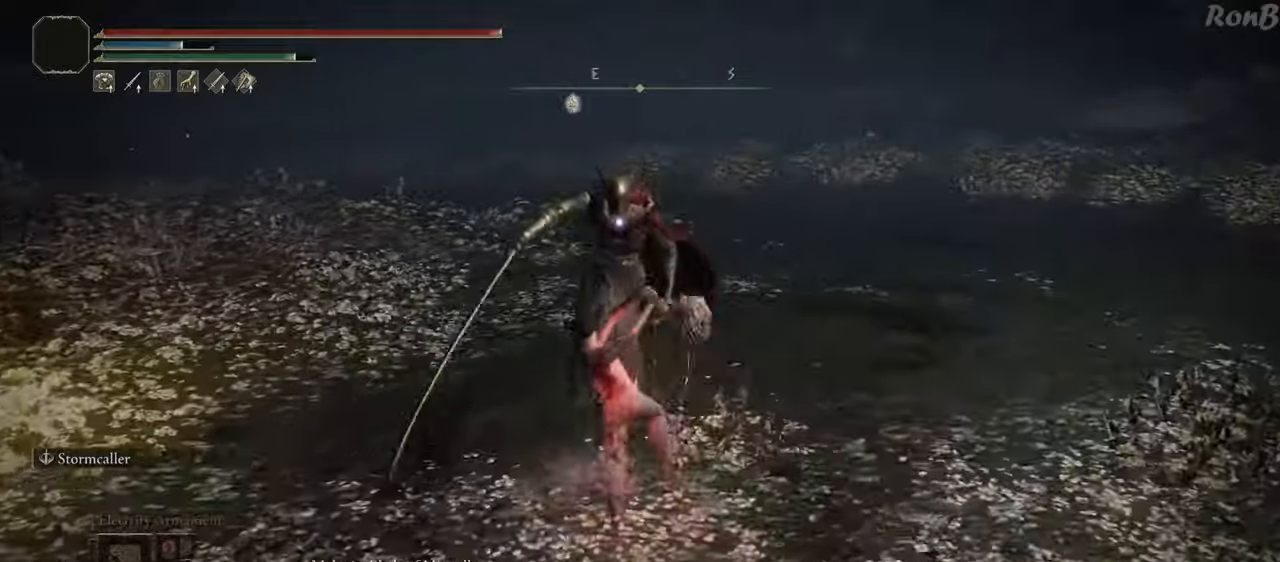
{"buttons": [], "left_stick": "right", "right_stick": "center", "events": [[267, "left_stick", "up-right"], [367, "left_stick", "right"]]}
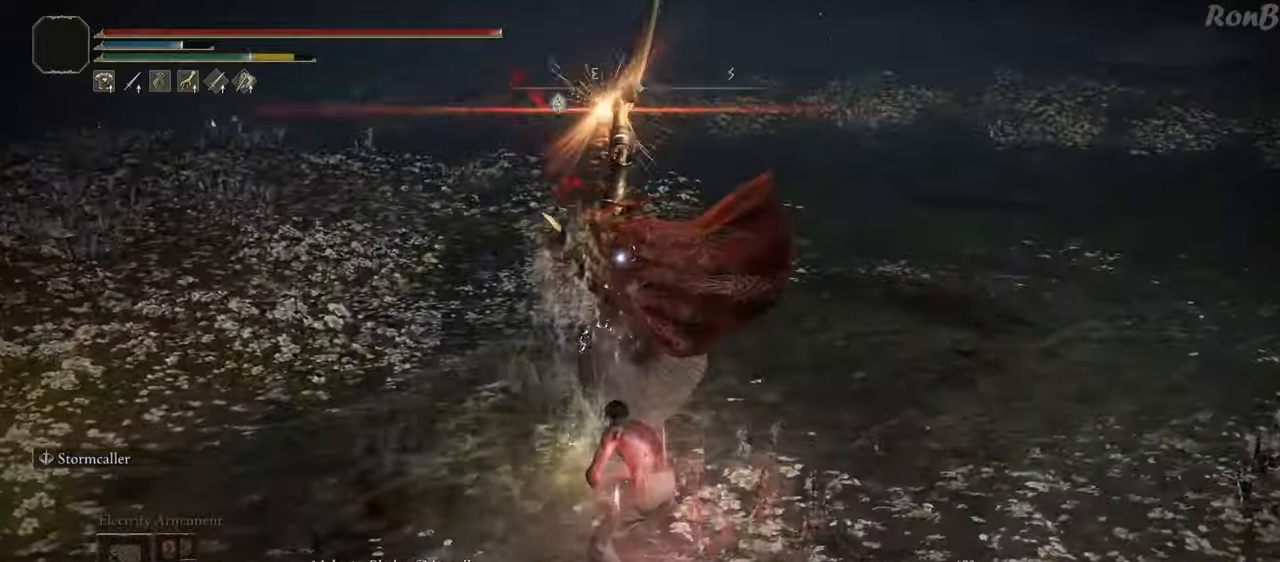
{"buttons": [], "left_stick": "up-right", "right_stick": "center", "events": [[450, "left_stick", "up-right"]]}
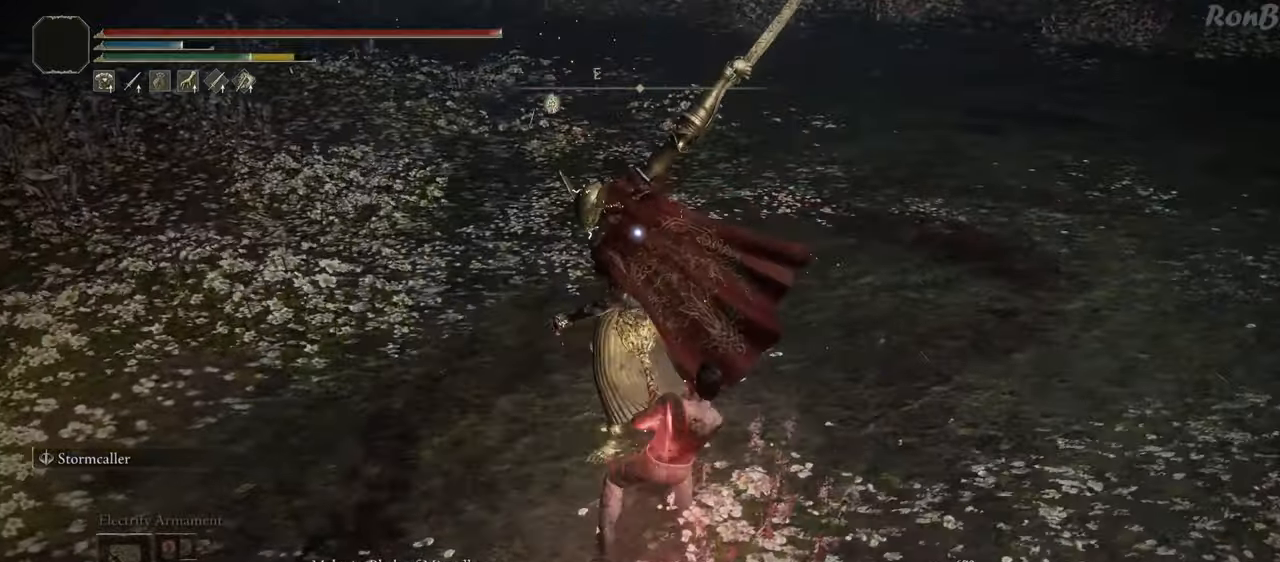
{"buttons": [], "left_stick": "up-right", "right_stick": "center", "events": []}
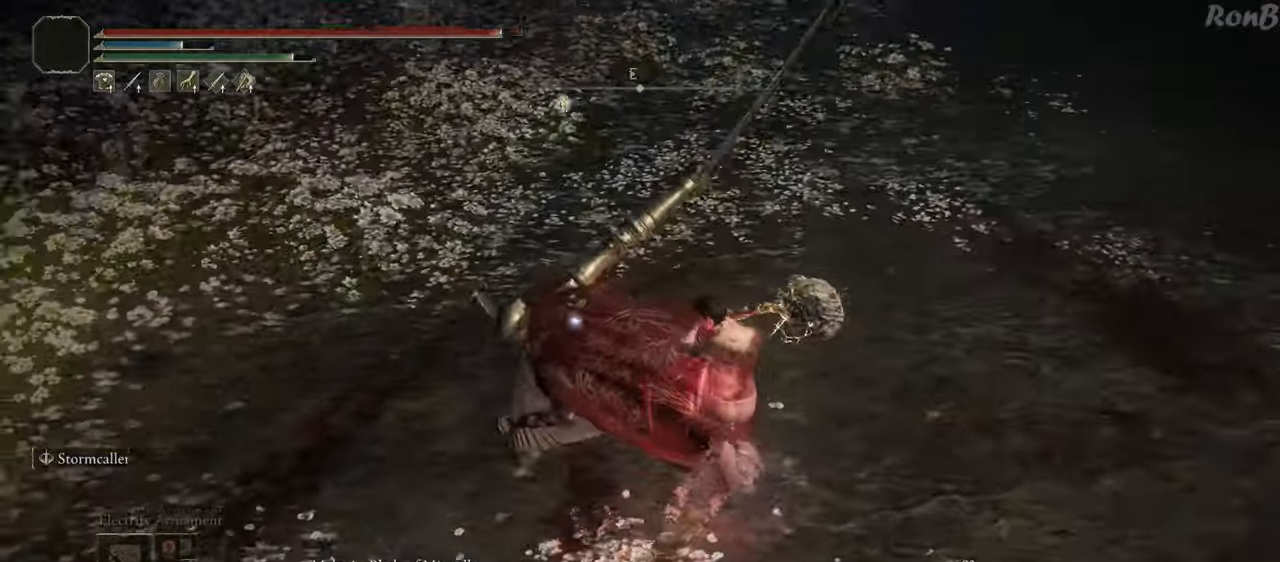
{"buttons": [], "left_stick": "up-right", "right_stick": "center", "events": []}
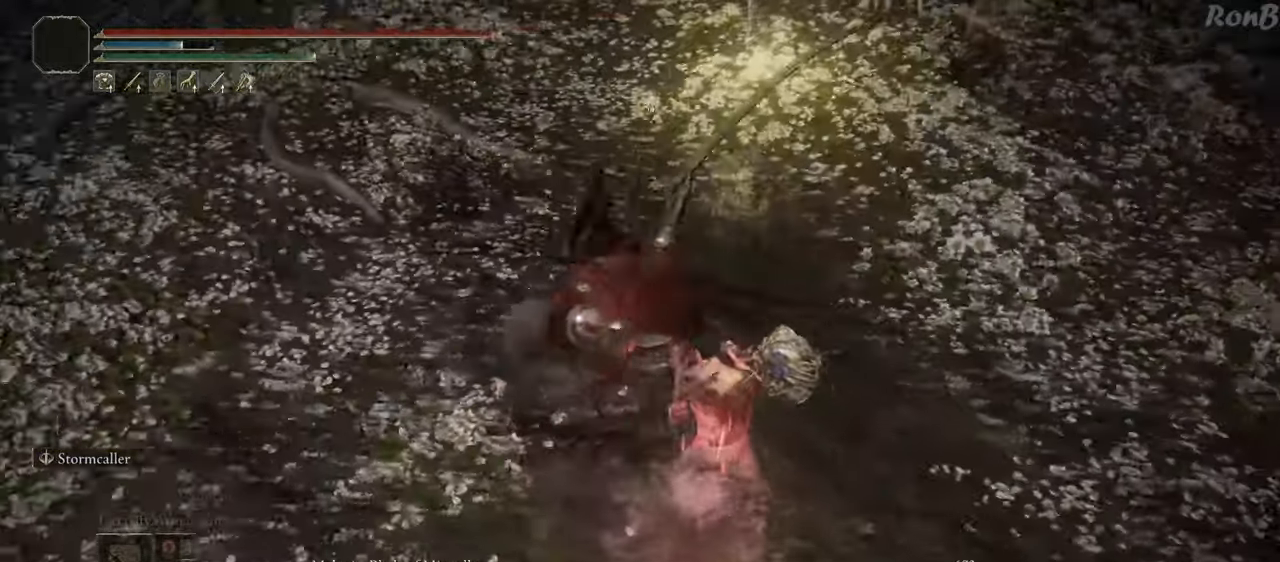
{"buttons": [], "left_stick": "up-right", "right_stick": "center", "events": []}
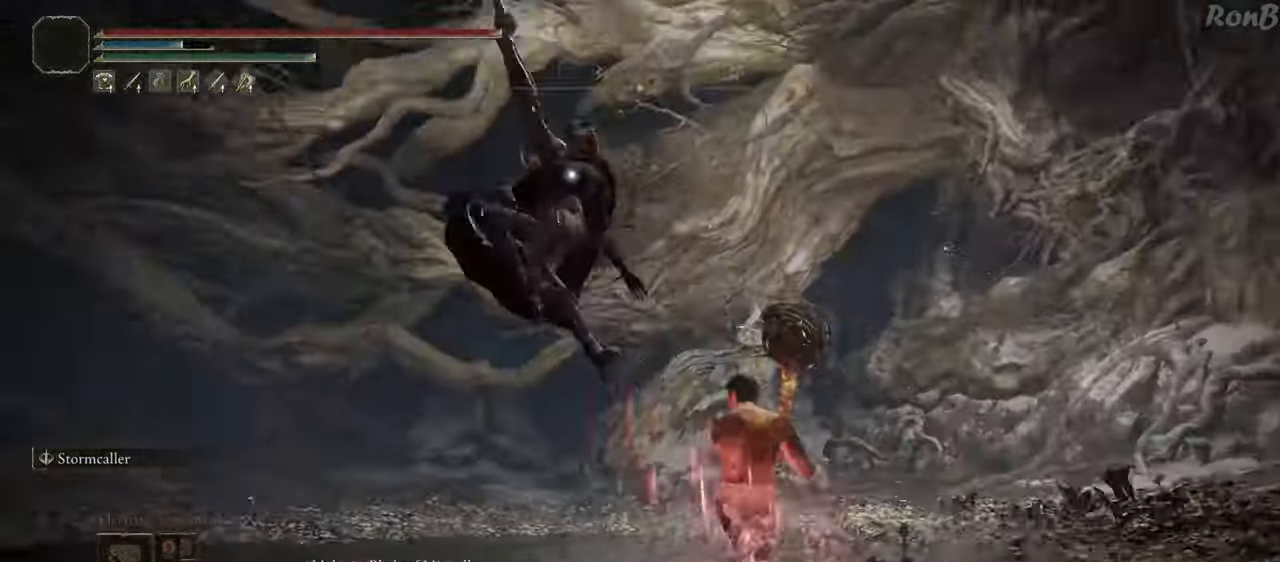
{"buttons": [], "left_stick": "up-right", "right_stick": "center", "events": []}